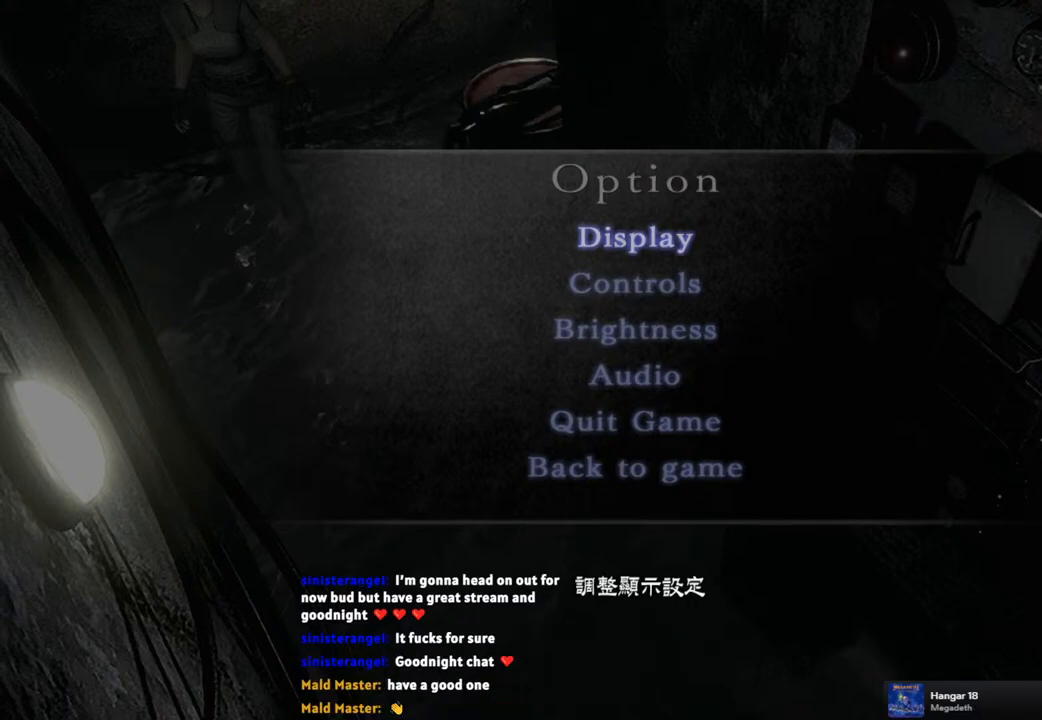
Gameplay with a controller (PlayStation layout); each line is a JSON object with the inputs held at the frame after it. "events" lists button and stick changes between this image and that frame as [ms after this image, input, new state], when the widget could be followed in between.
{"buttons": [], "left_stick": "center", "right_stick": "center", "events": [[367, "START", "down"], [483, "START", "up"]]}
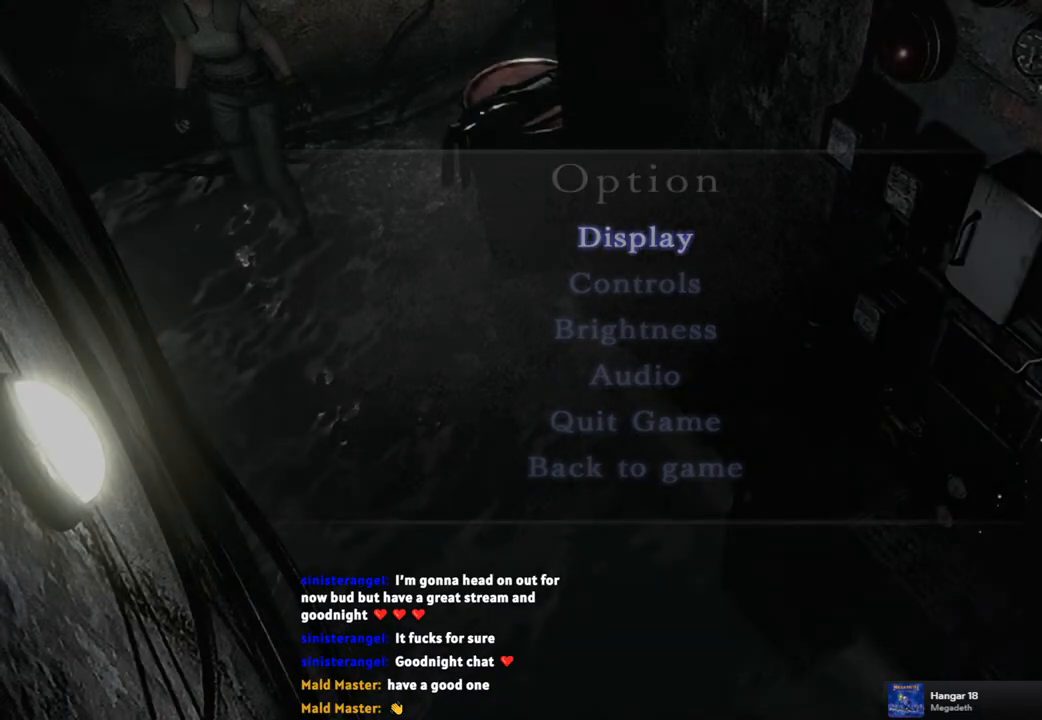
{"buttons": ["SQUARE", "DPAD_UP"], "left_stick": "center", "right_stick": "center", "events": [[183, "DPAD_UP", "down"], [217, "SQUARE", "down"], [283, "DPAD_LEFT", "down"], [500, "DPAD_LEFT", "up"]]}
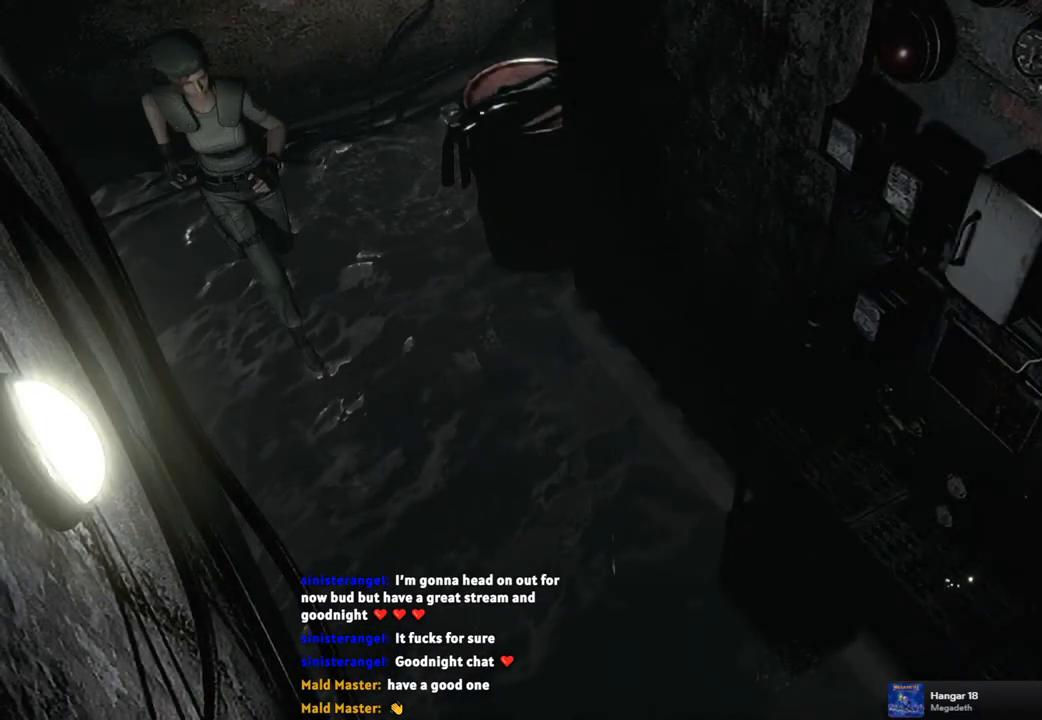
{"buttons": ["SQUARE", "DPAD_UP"], "left_stick": "center", "right_stick": "center", "events": [[300, "DPAD_LEFT", "down"], [417, "DPAD_LEFT", "up"]]}
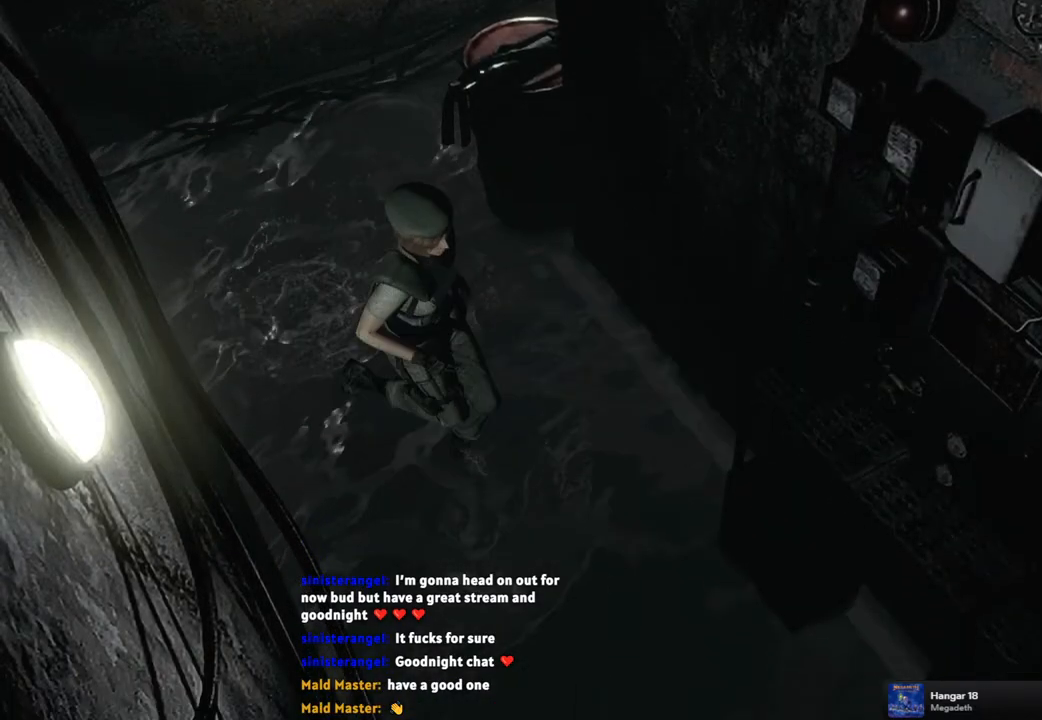
{"buttons": [], "left_stick": "center", "right_stick": "center", "events": [[167, "DPAD_LEFT", "down"], [217, "CROSS", "down"], [283, "DPAD_LEFT", "up"], [367, "DPAD_UP", "up"], [433, "CROSS", "up"], [433, "SQUARE", "up"]]}
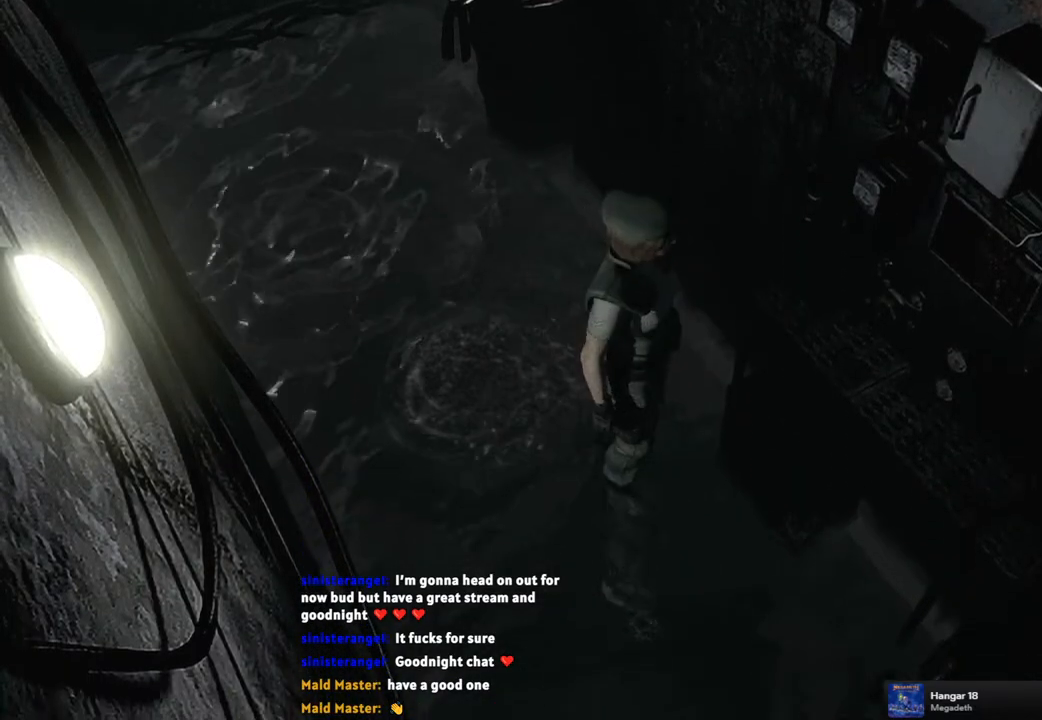
{"buttons": [], "left_stick": "center", "right_stick": "center", "events": [[50, "CROSS", "down"], [150, "CROSS", "up"], [217, "DPAD_LEFT", "down"], [217, "DPAD_UP", "down"], [233, "CROSS", "down"], [317, "CROSS", "up"], [317, "DPAD_LEFT", "up"], [350, "DPAD_UP", "up"], [400, "CROSS", "down"], [467, "CROSS", "up"]]}
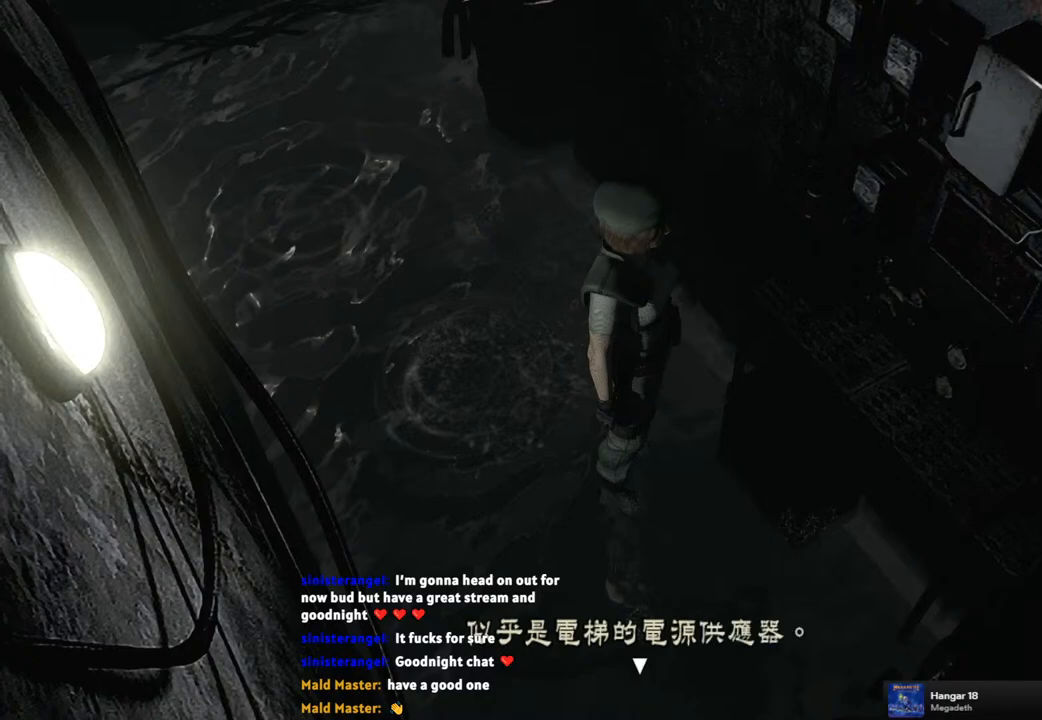
{"buttons": [], "left_stick": "center", "right_stick": "center", "events": [[50, "CROSS", "down"], [117, "CROSS", "up"], [200, "CROSS", "down"], [267, "CROSS", "up"], [350, "CROSS", "down"], [417, "CROSS", "up"]]}
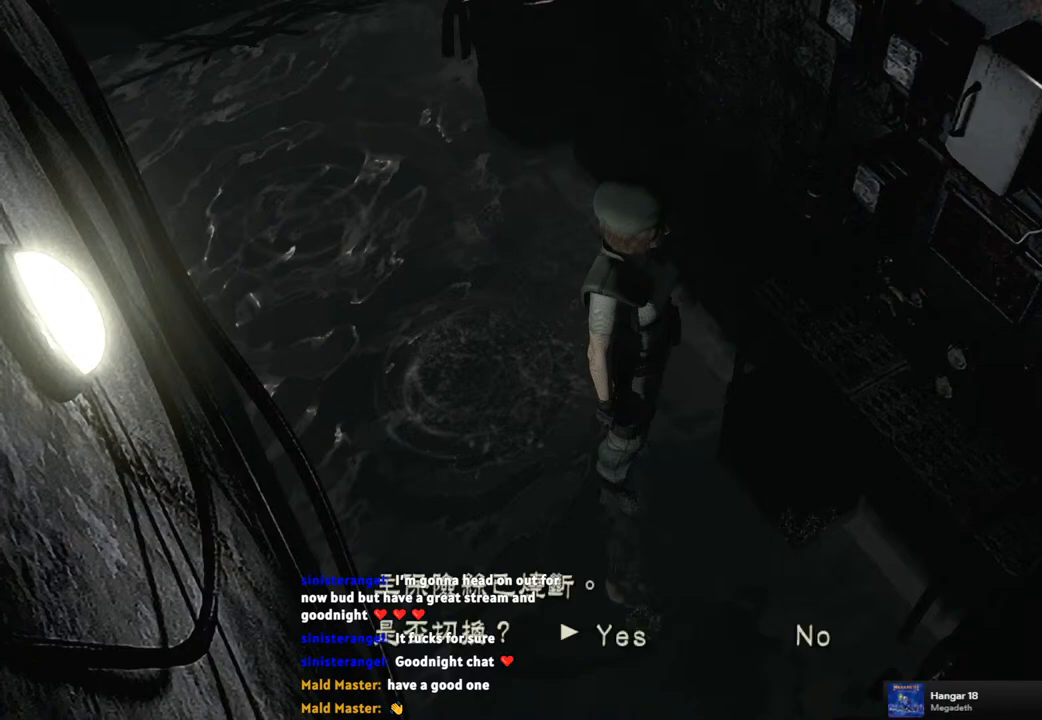
{"buttons": [], "left_stick": "center", "right_stick": "center", "events": [[133, "CROSS", "down"], [233, "CROSS", "up"]]}
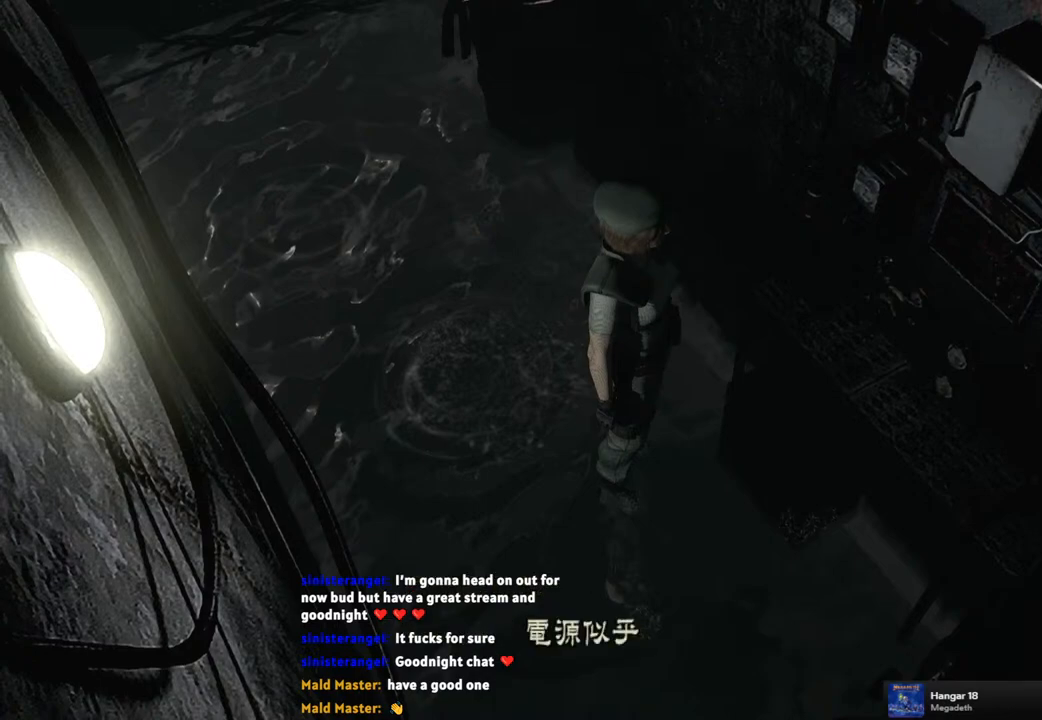
{"buttons": [], "left_stick": "center", "right_stick": "center", "events": [[83, "CROSS", "down"], [183, "CROSS", "up"], [383, "CROSS", "down"], [483, "CROSS", "up"]]}
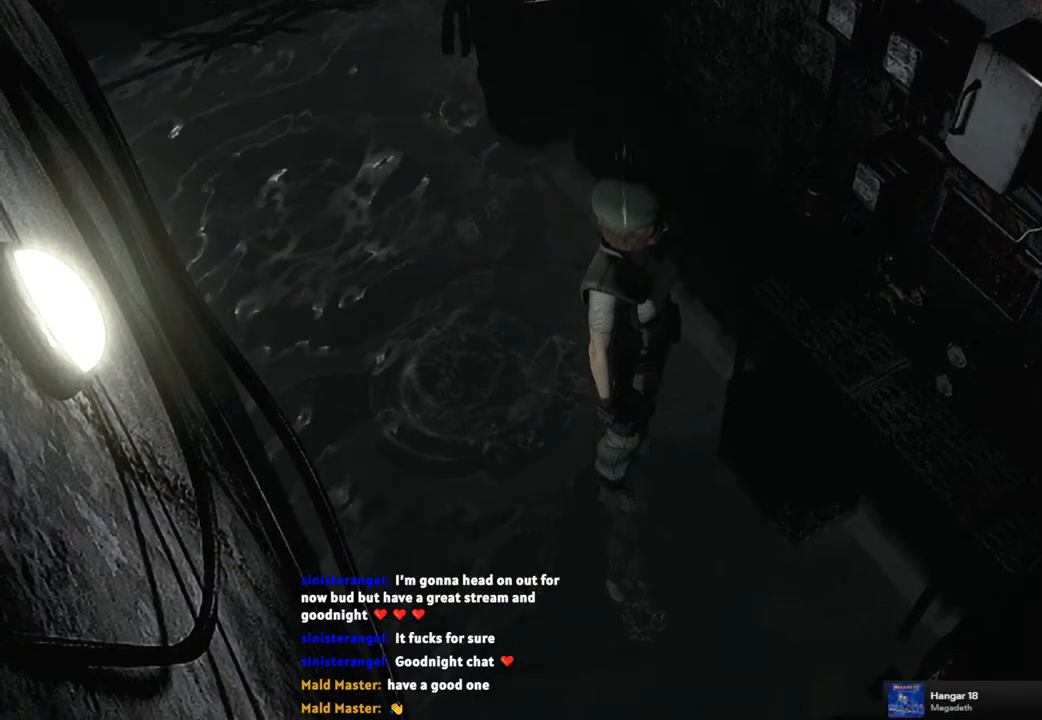
{"buttons": ["SQUARE", "DPAD_LEFT"], "left_stick": "center", "right_stick": "center", "events": [[133, "DPAD_LEFT", "down"], [450, "SQUARE", "down"]]}
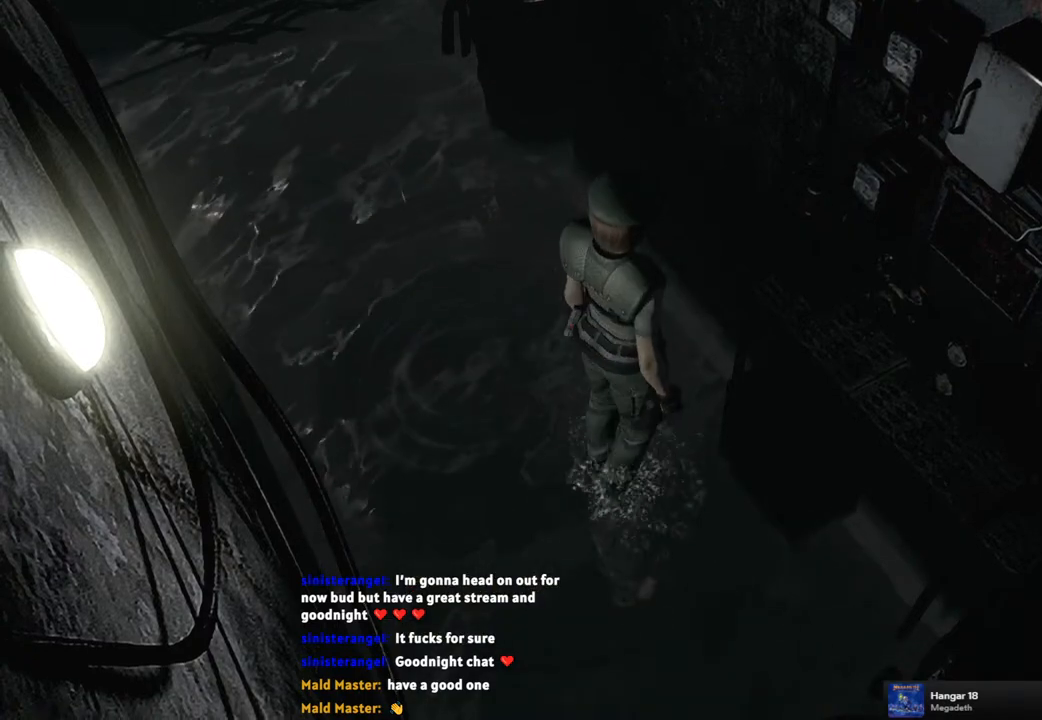
{"buttons": ["SQUARE", "DPAD_UP"], "left_stick": "center", "right_stick": "center", "events": [[17, "DPAD_UP", "down"], [417, "DPAD_LEFT", "up"]]}
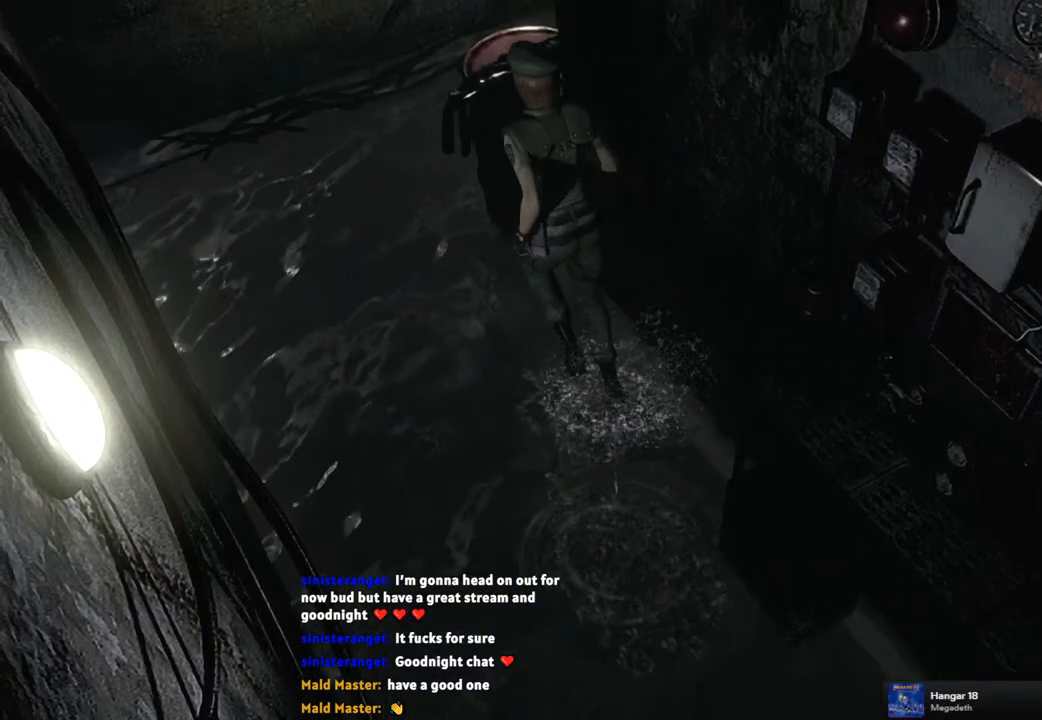
{"buttons": ["SQUARE", "DPAD_UP"], "left_stick": "center", "right_stick": "center", "events": [[300, "DPAD_RIGHT", "down"], [500, "DPAD_RIGHT", "up"]]}
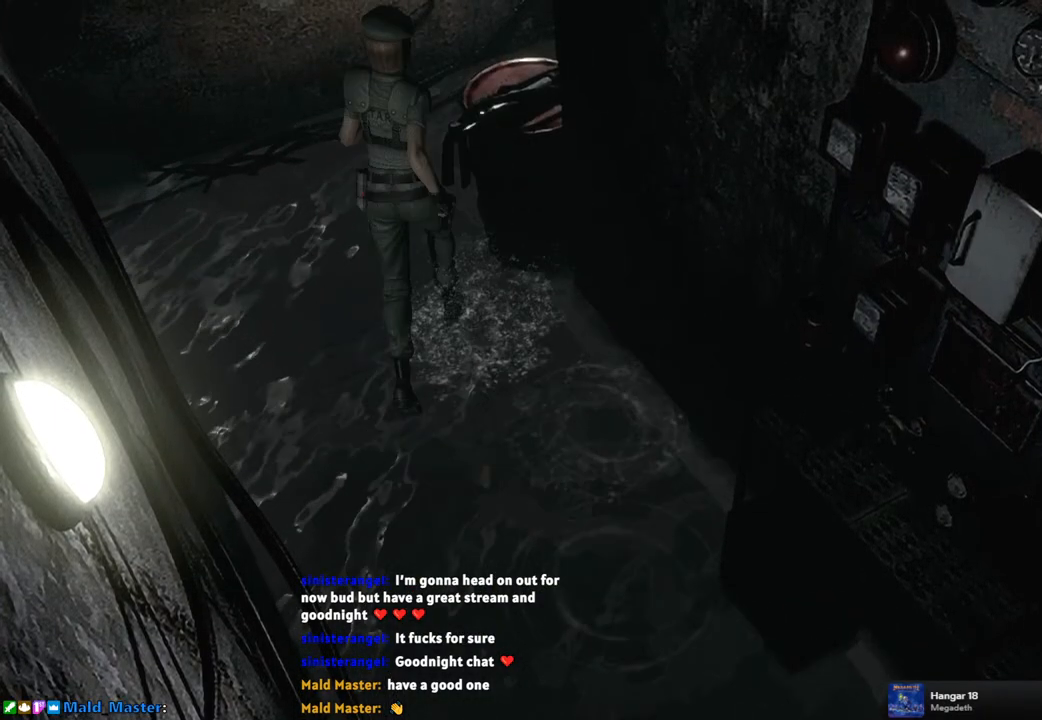
{"buttons": ["SQUARE", "DPAD_UP", "DPAD_RIGHT"], "left_stick": "center", "right_stick": "center", "events": [[467, "DPAD_RIGHT", "down"]]}
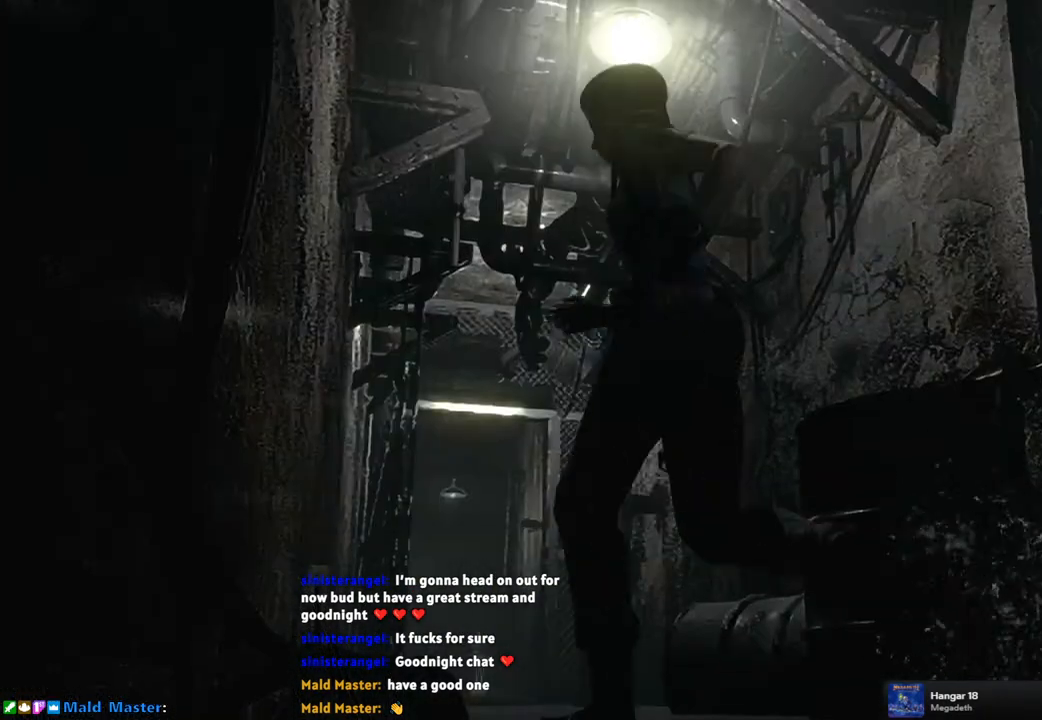
{"buttons": ["SQUARE", "DPAD_UP", "DPAD_RIGHT"], "left_stick": "center", "right_stick": "center", "events": [[33, "DPAD_RIGHT", "up"], [100, "SQUARE", "up"], [167, "DPAD_UP", "up"], [300, "DPAD_UP", "down"], [350, "DPAD_RIGHT", "down"], [367, "SQUARE", "down"]]}
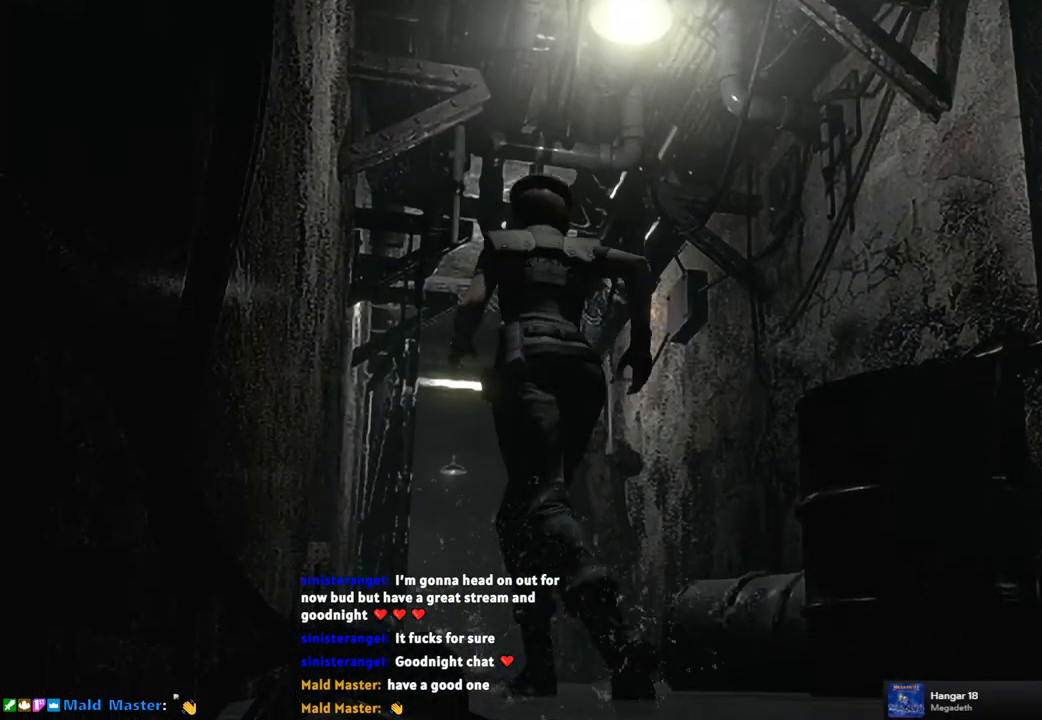
{"buttons": ["SQUARE", "DPAD_UP"], "left_stick": "center", "right_stick": "center", "events": [[50, "DPAD_RIGHT", "up"]]}
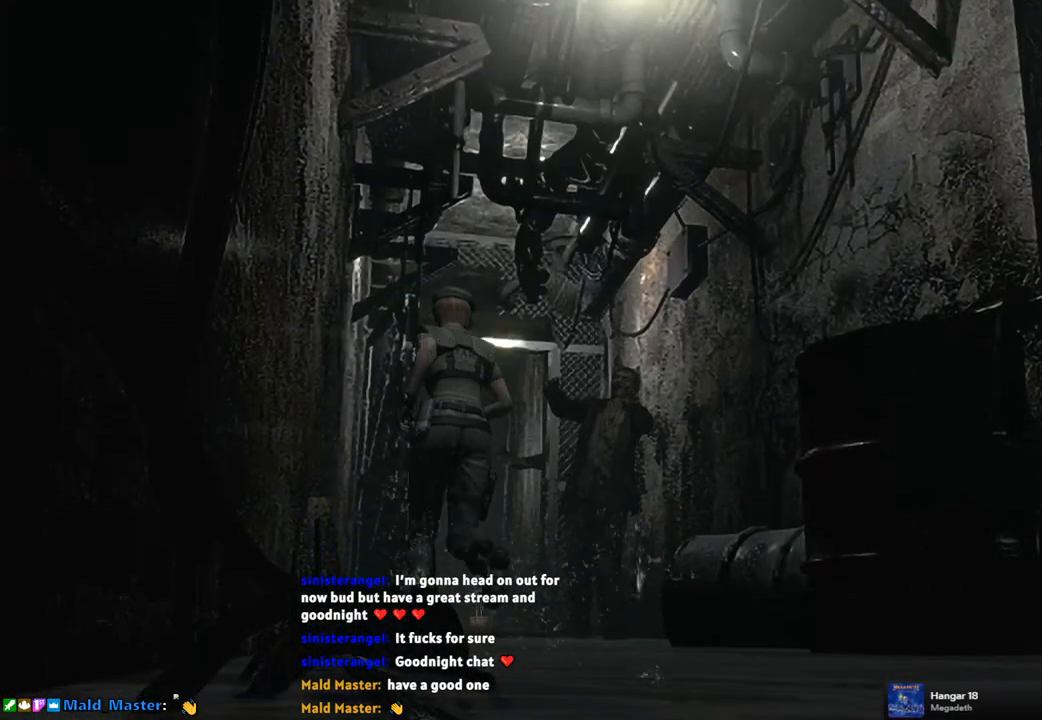
{"buttons": ["SQUARE", "DPAD_UP"], "left_stick": "center", "right_stick": "center", "events": []}
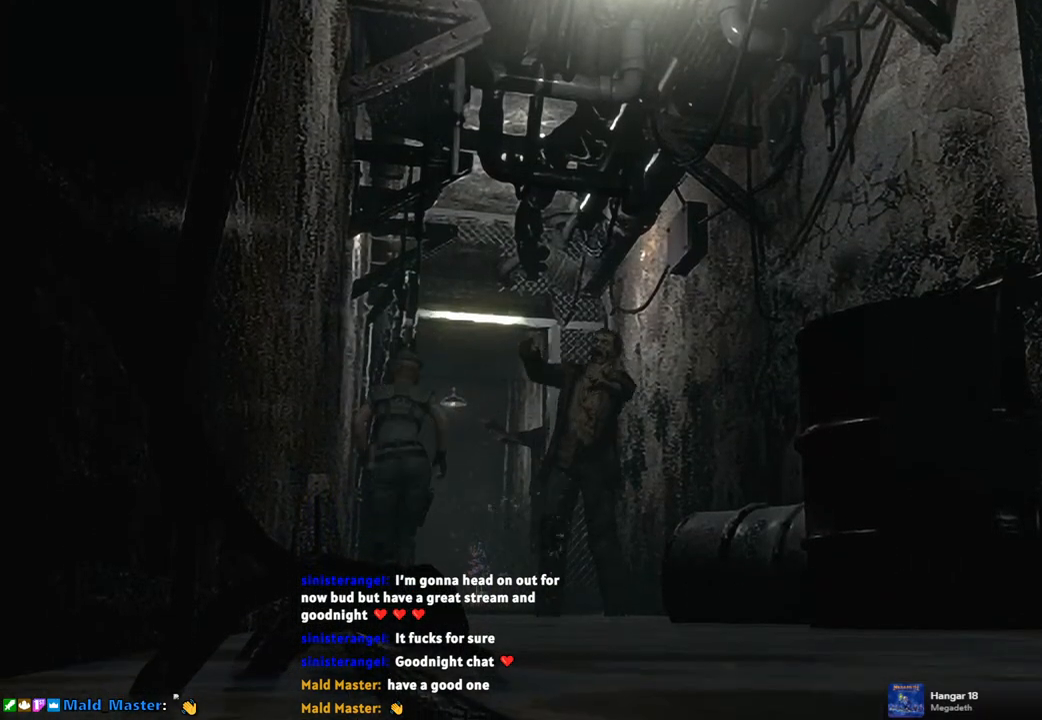
{"buttons": [], "left_stick": "center", "right_stick": "center", "events": [[17, "DPAD_RIGHT", "down"], [117, "DPAD_RIGHT", "up"], [450, "DPAD_UP", "up"], [467, "SQUARE", "up"]]}
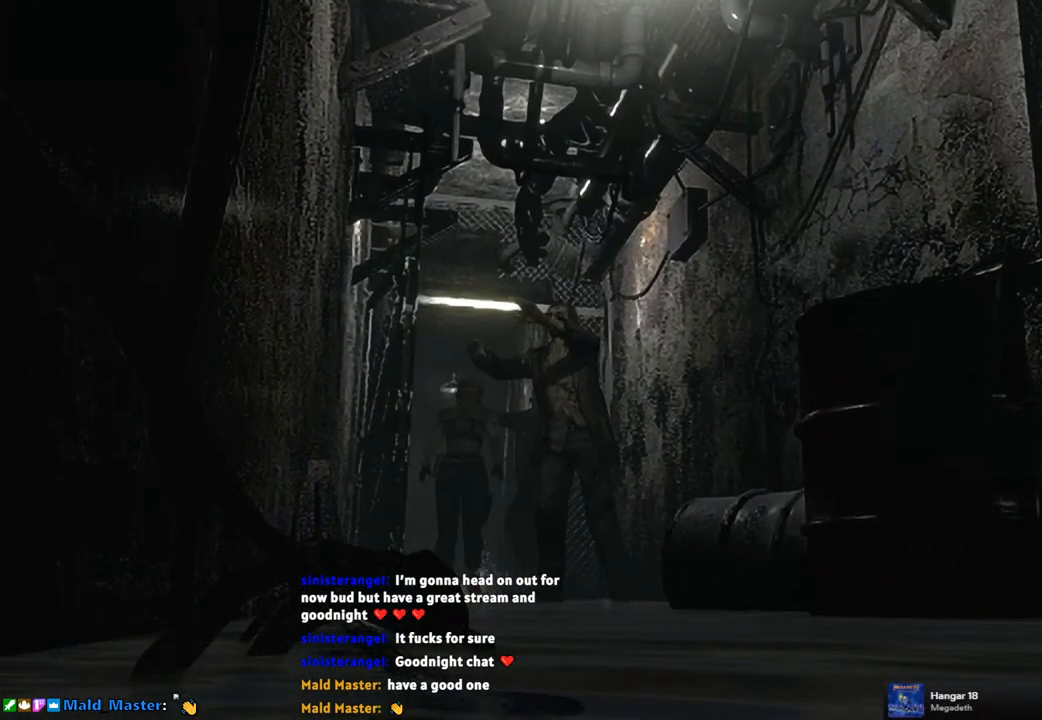
{"buttons": [], "left_stick": "right", "right_stick": "center", "events": [[250, "left_stick", "up-left"], [333, "left_stick", "up"], [500, "left_stick", "right"]]}
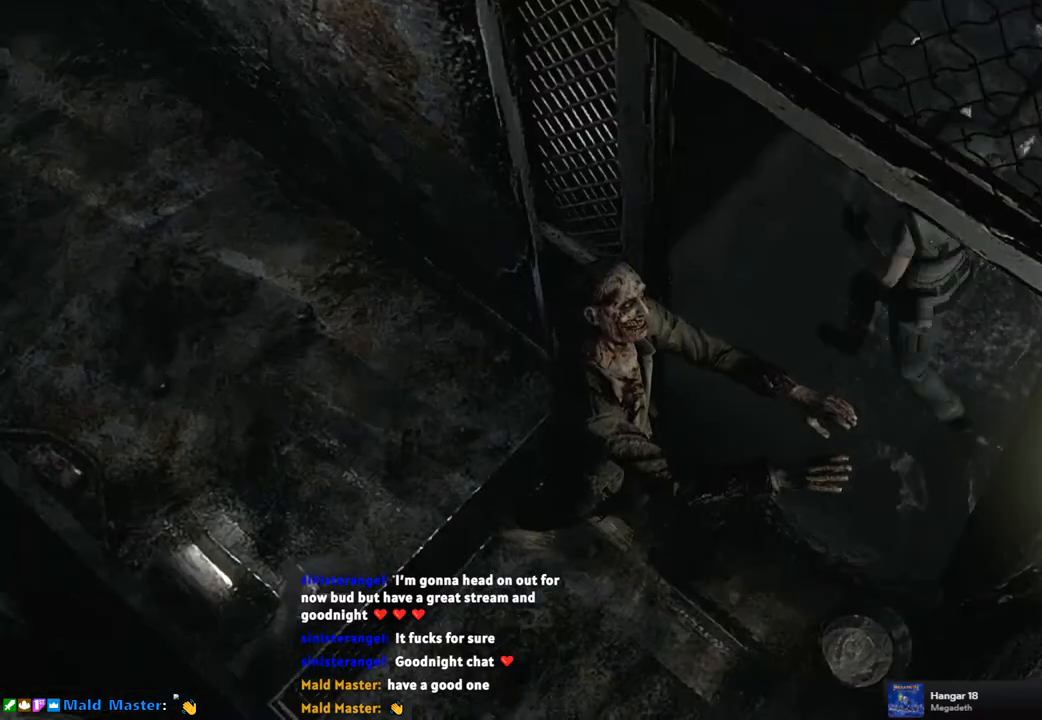
{"buttons": [], "left_stick": "center", "right_stick": "center", "events": [[117, "left_stick", "down-left"], [283, "left_stick", "center"]]}
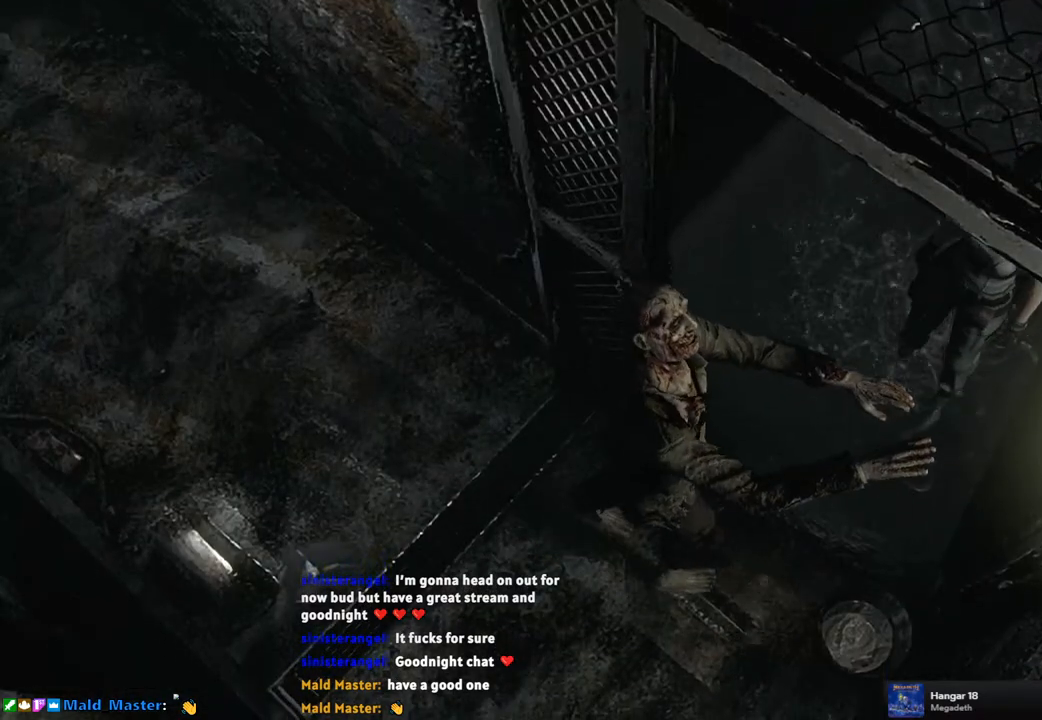
{"buttons": [], "left_stick": "down-right", "right_stick": "center", "events": [[50, "left_stick", "down-left"], [283, "left_stick", "up-left"], [333, "left_stick", "up-right"], [450, "left_stick", "down-right"]]}
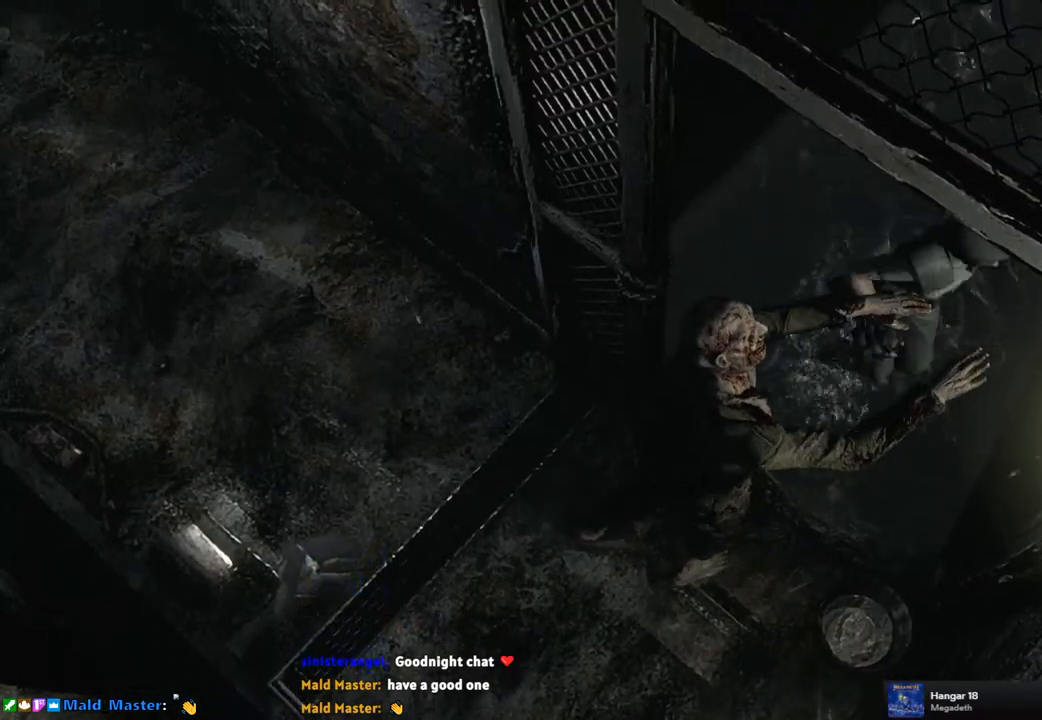
{"buttons": [], "left_stick": "right", "right_stick": "center", "events": [[50, "left_stick", "down-left"], [167, "left_stick", "up-left"], [233, "left_stick", "up-right"], [350, "left_stick", "right"]]}
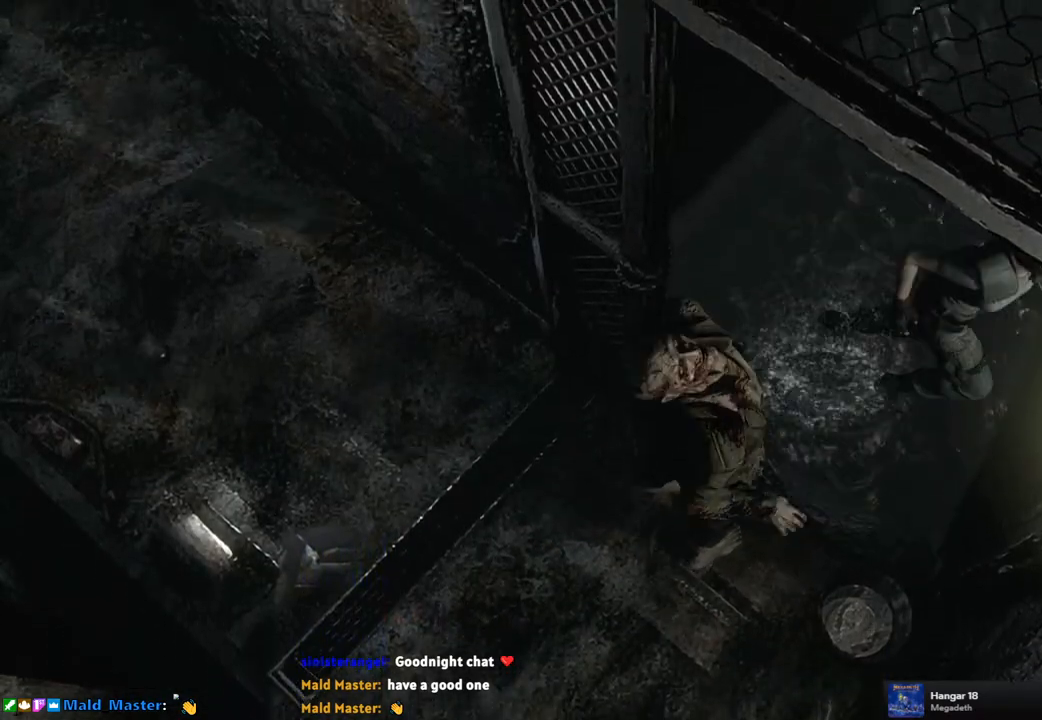
{"buttons": [], "left_stick": "down", "right_stick": "center", "events": [[33, "left_stick", "down"]]}
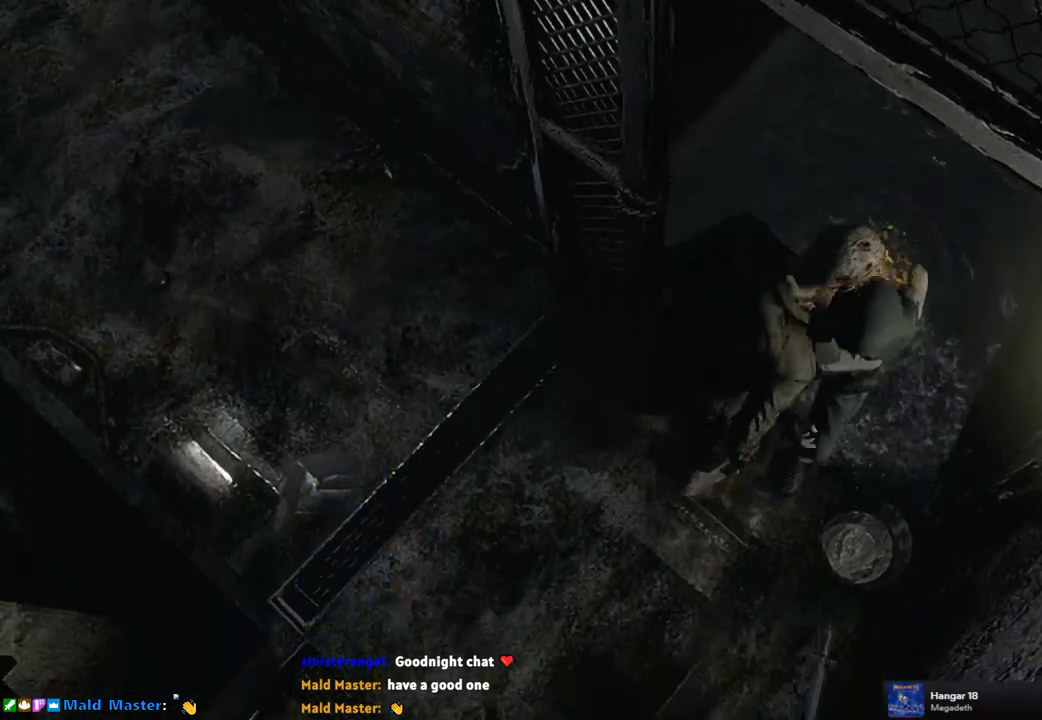
{"buttons": [], "left_stick": "down-left", "right_stick": "center", "events": [[233, "left_stick", "down-left"]]}
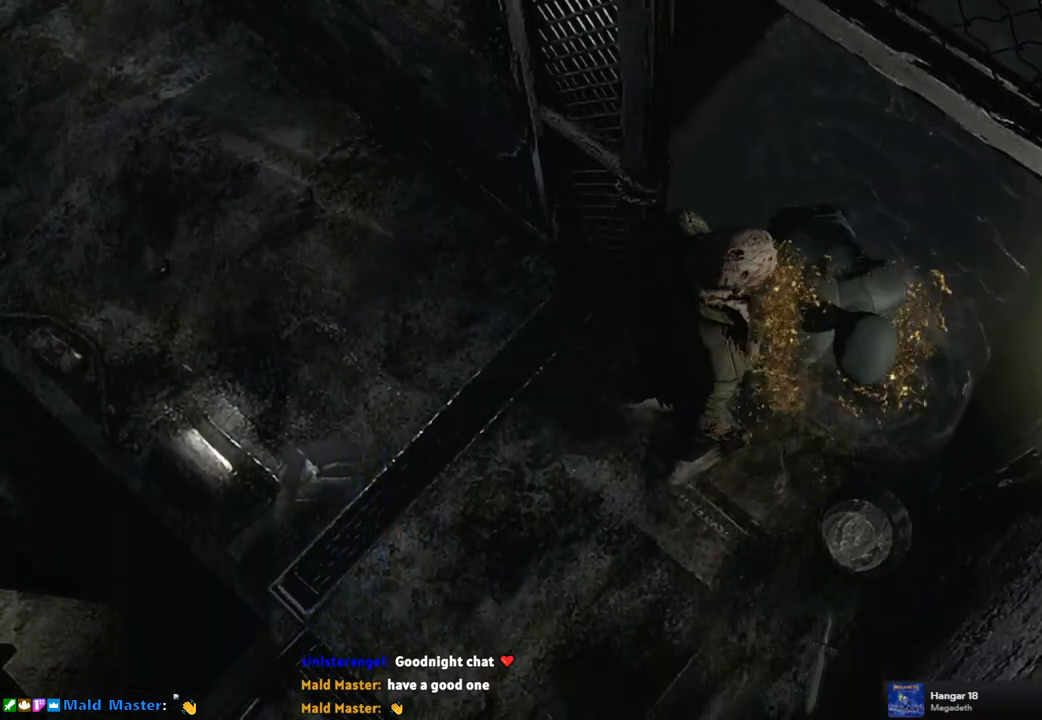
{"buttons": [], "left_stick": "down-left", "right_stick": "center", "events": []}